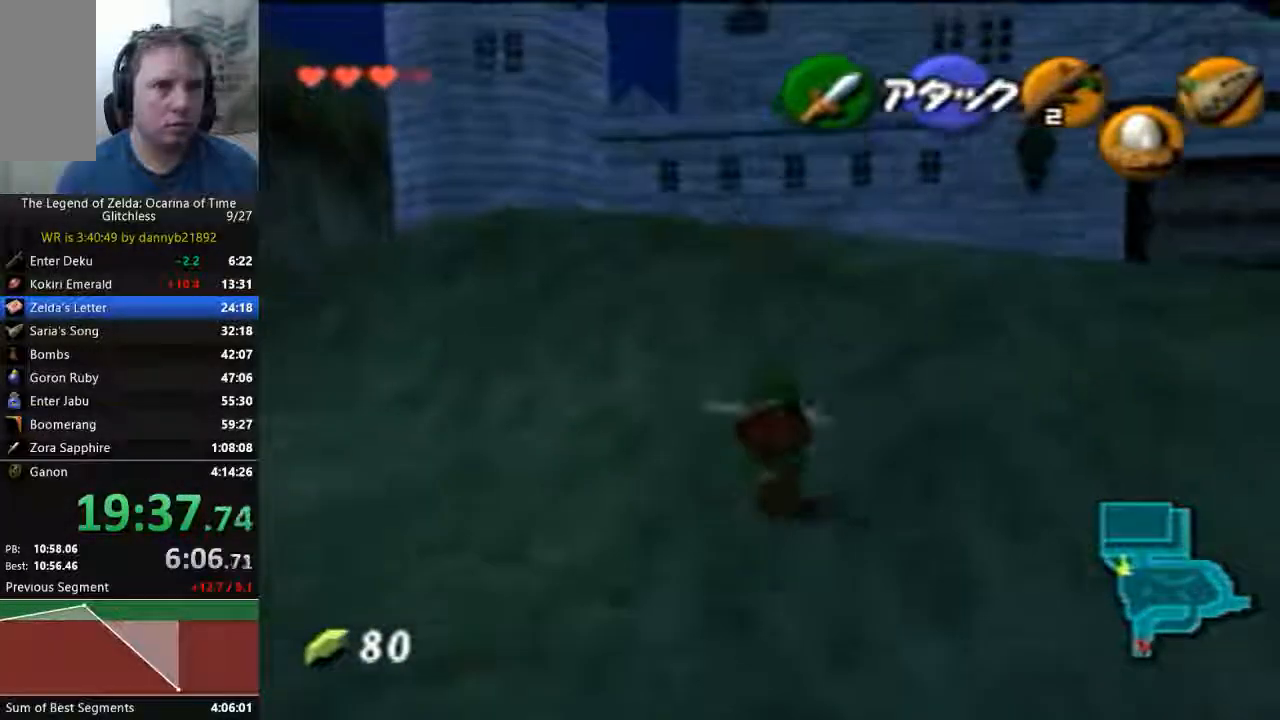
Gameplay with a controller (Nintendo layout); each line is a JSON object with the inputs held at the frame after it (dt_ms = milliseconds from this image to that frame). "events" lists button and stick changes between this image and that frame as [ms after this image, input, new state], when the widget could be followed in between. Not read: L3 R3 Z.
{"dt_ms": 500, "buttons": ["A", "C_LEFT"], "left_stick": "up-right", "events": [[367, "left_stick", "up-right"], [467, "A", "down"], [467, "C_LEFT", "down"], [467, "START", "up"]]}
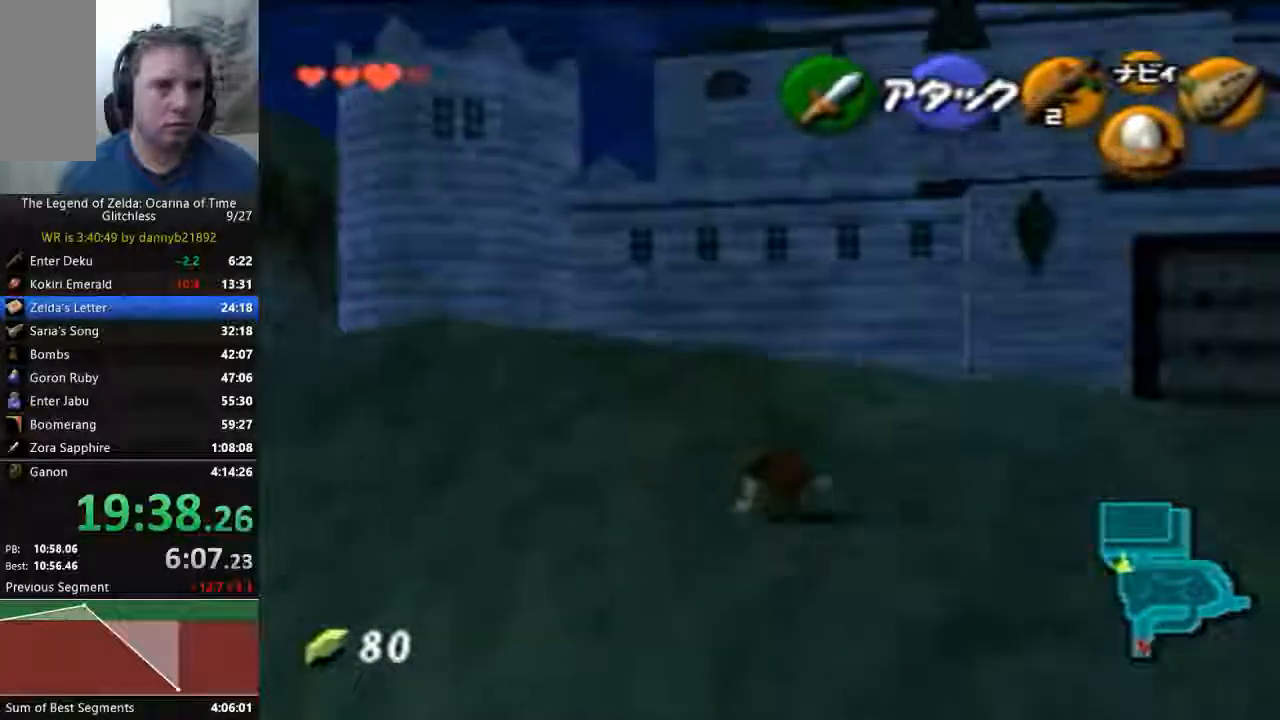
{"dt_ms": 500, "buttons": ["C_LEFT"], "left_stick": "up", "events": [[267, "left_stick", "up"], [500, "A", "up"]]}
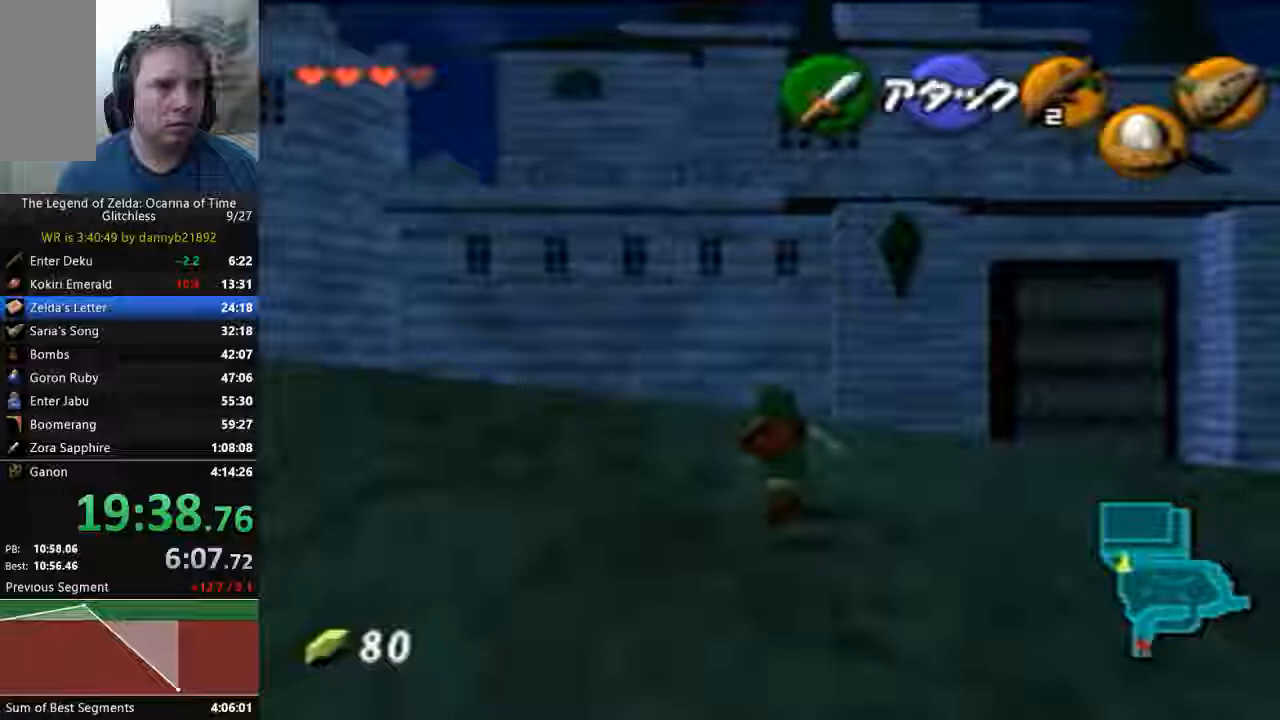
{"dt_ms": 1000, "buttons": [], "left_stick": "up"}
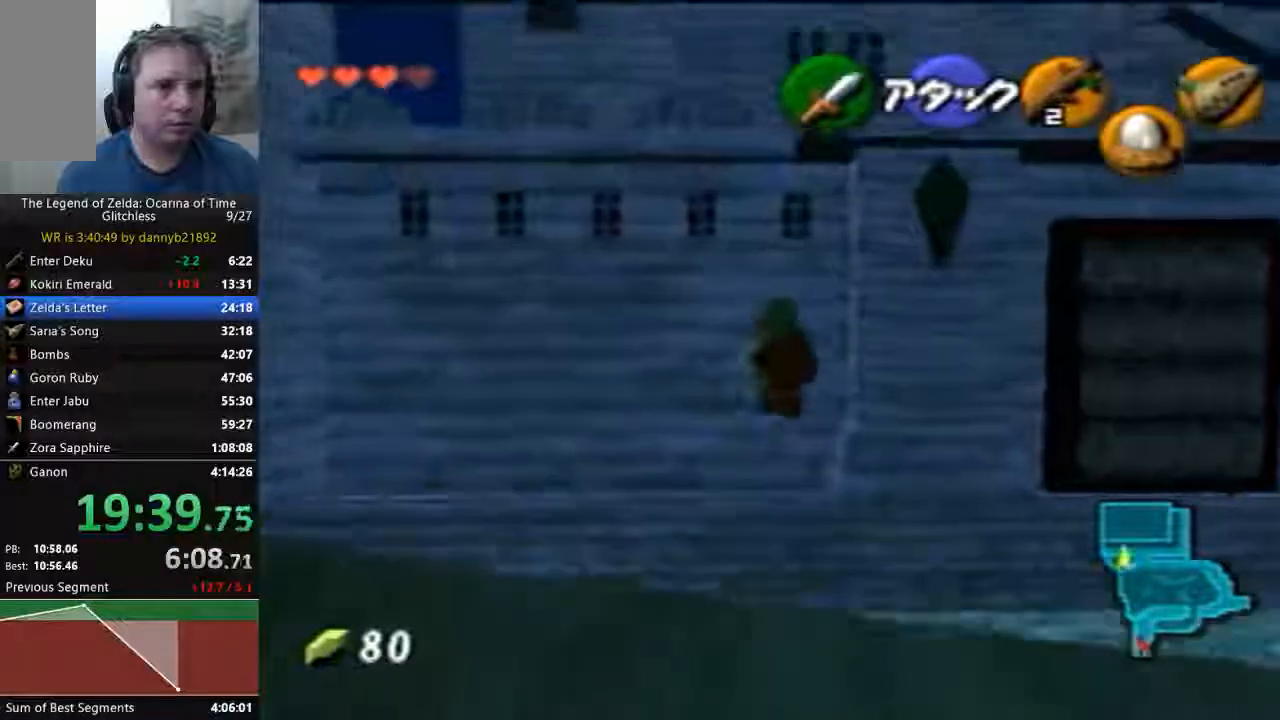
{"dt_ms": 500, "buttons": [], "left_stick": "up", "events": []}
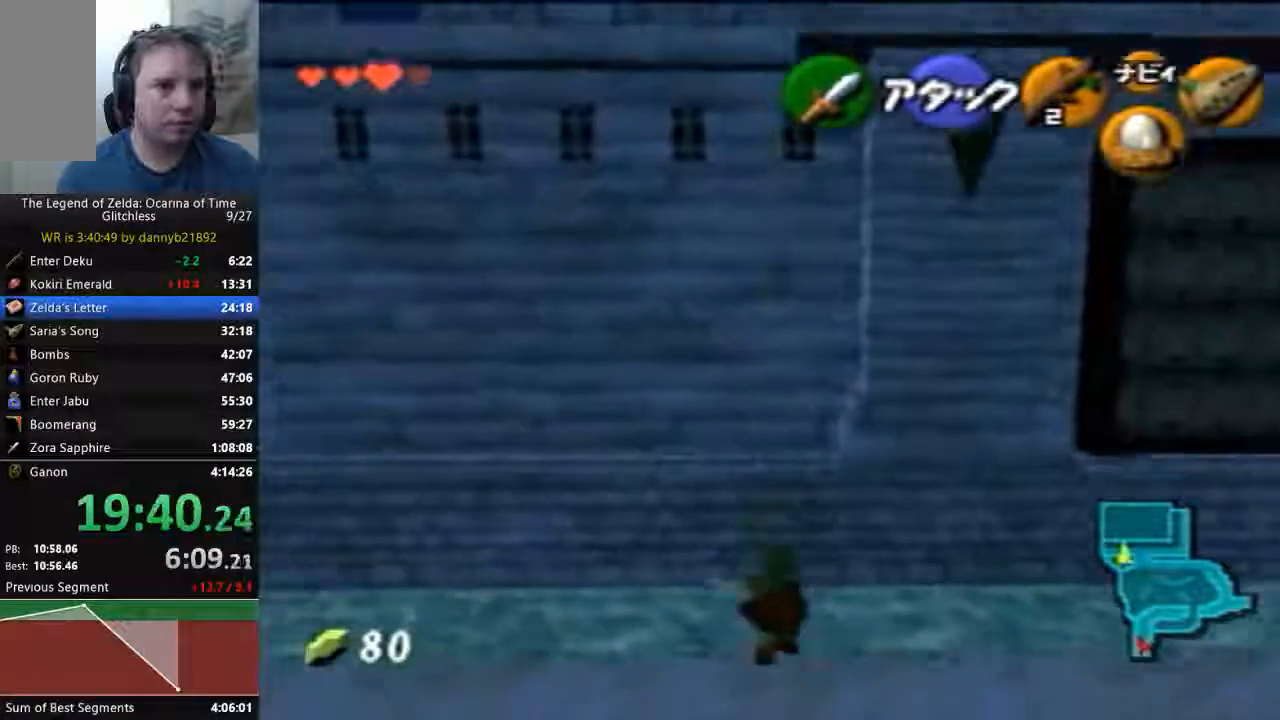
{"dt_ms": 500, "buttons": ["C_LEFT"], "left_stick": "up-right"}
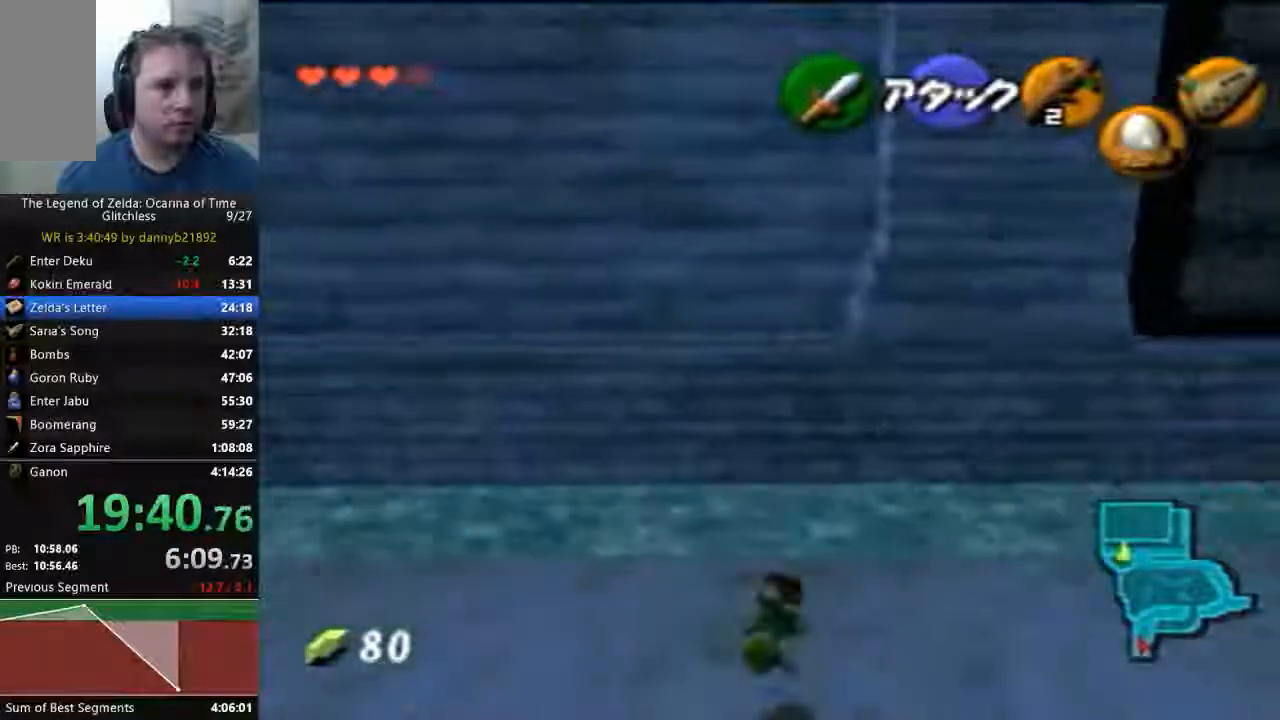
{"dt_ms": 1000, "buttons": [], "left_stick": "up-right"}
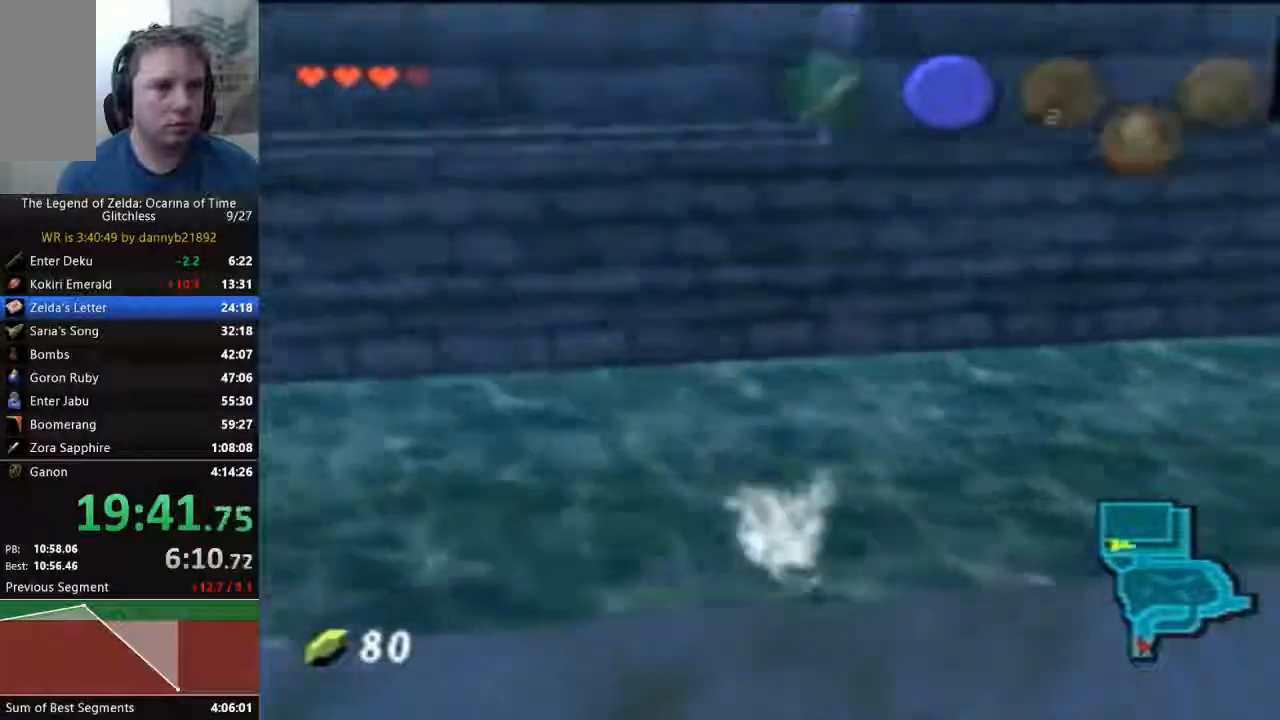
{"dt_ms": 500, "buttons": [], "left_stick": "up-right", "events": [[400, "B", "down"], [467, "B", "up"]]}
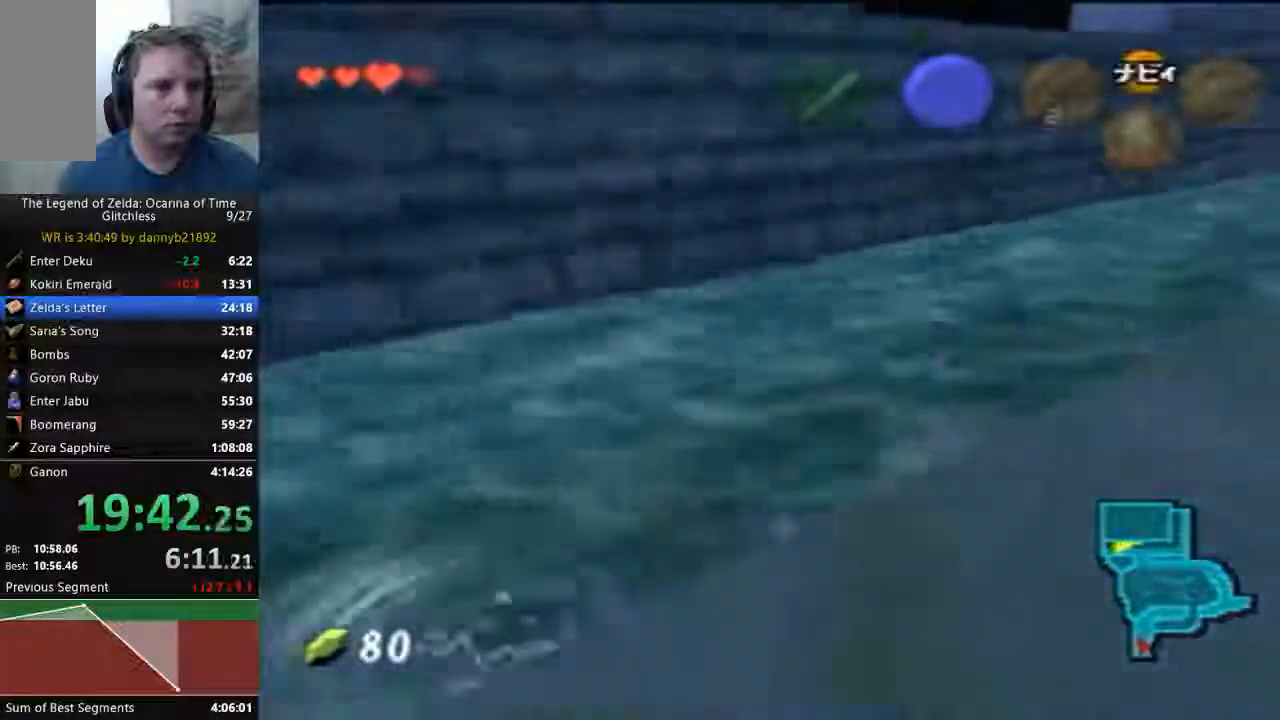
{"dt_ms": 500, "buttons": [], "left_stick": "up", "events": [[100, "B", "down"], [167, "B", "up"], [300, "B", "down"], [333, "B", "up"], [400, "left_stick", "up"]]}
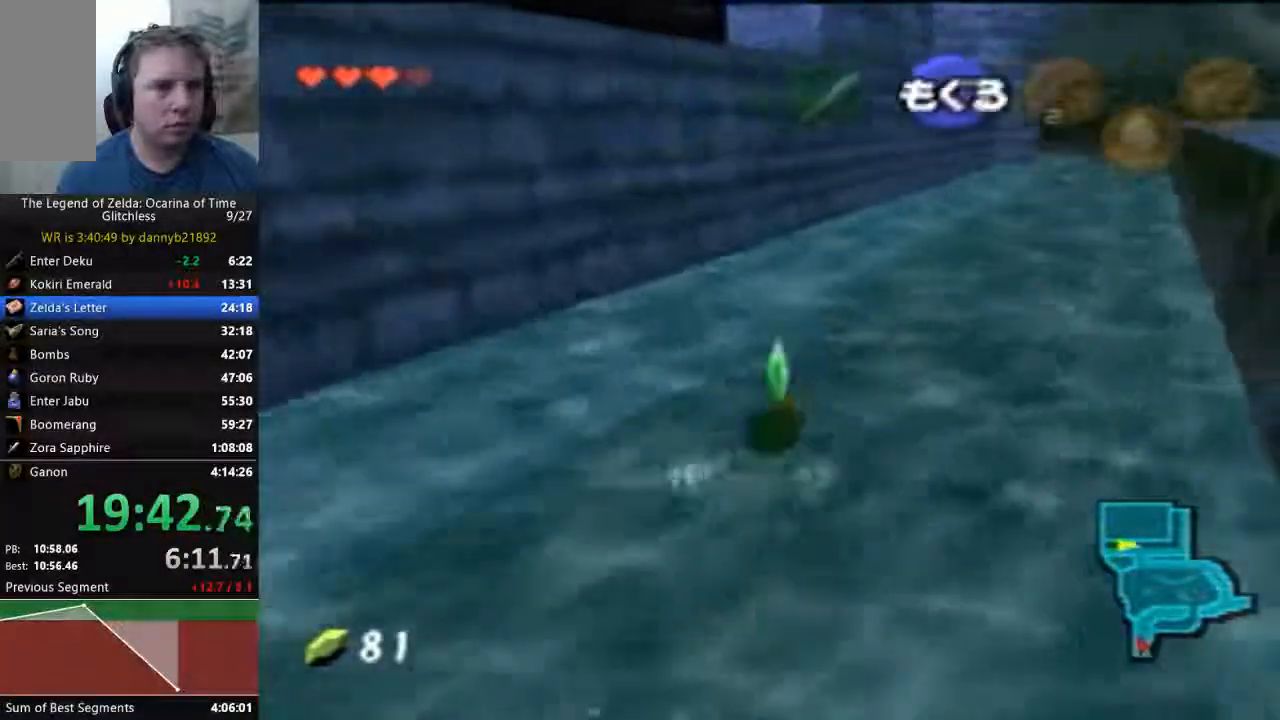
{"dt_ms": 1000, "buttons": [], "left_stick": "up"}
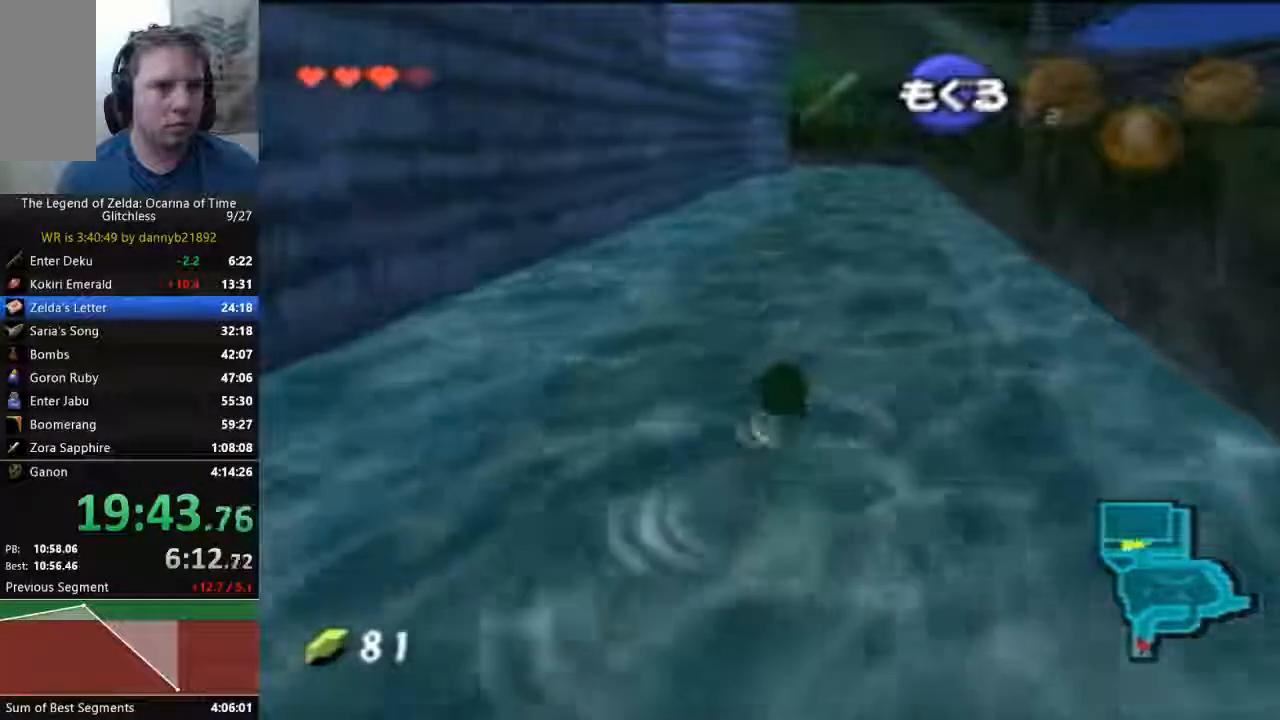
{"dt_ms": 1000, "buttons": ["B"], "left_stick": "up"}
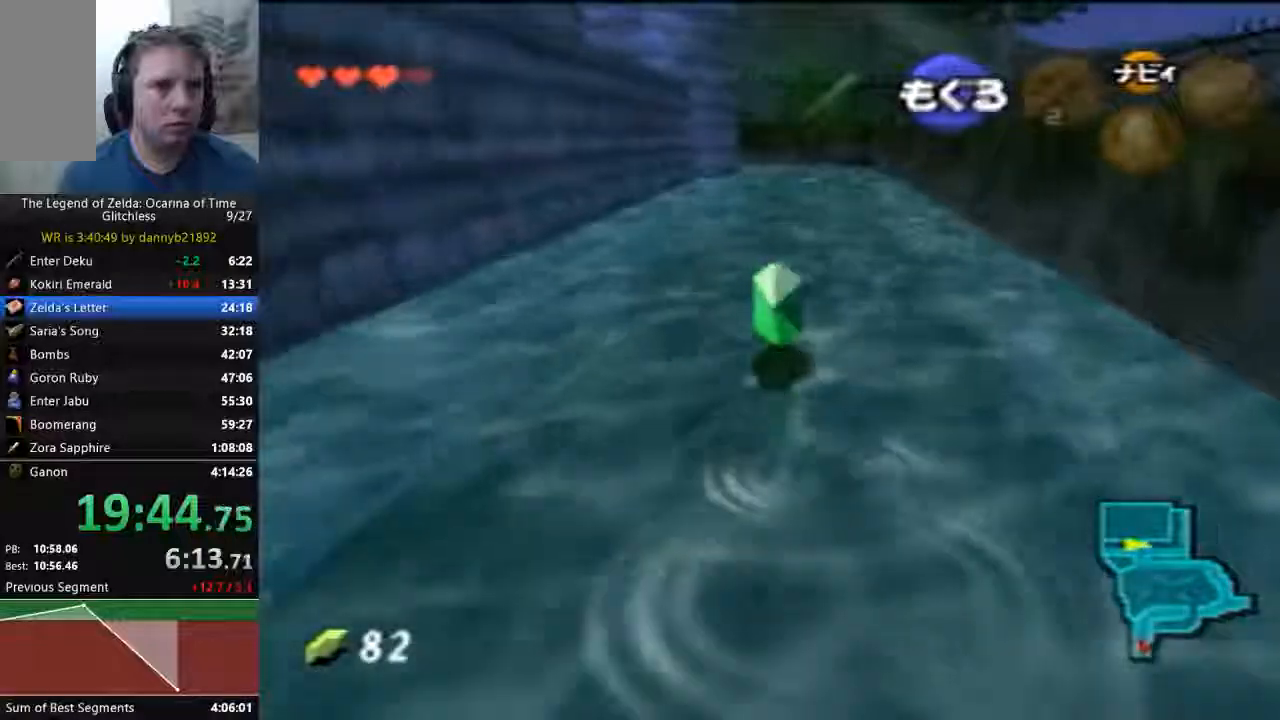
{"dt_ms": 500, "buttons": [], "left_stick": "up"}
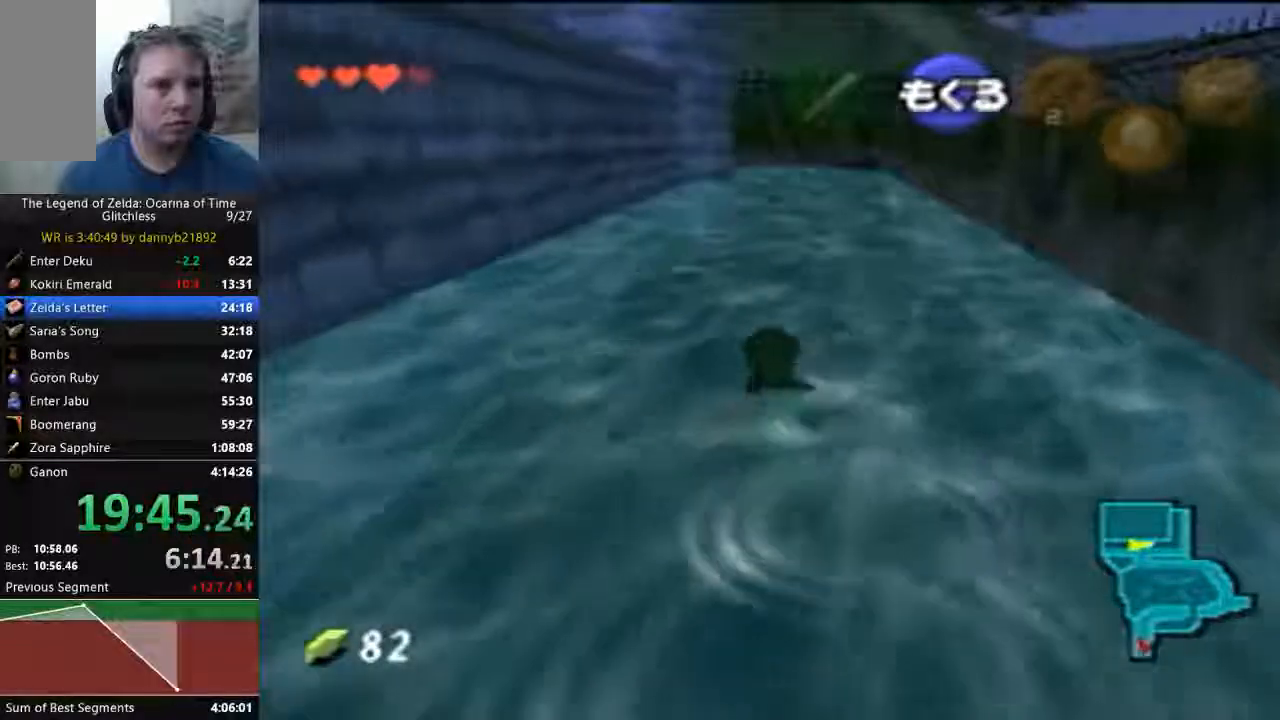
{"dt_ms": 500, "buttons": [], "left_stick": "up"}
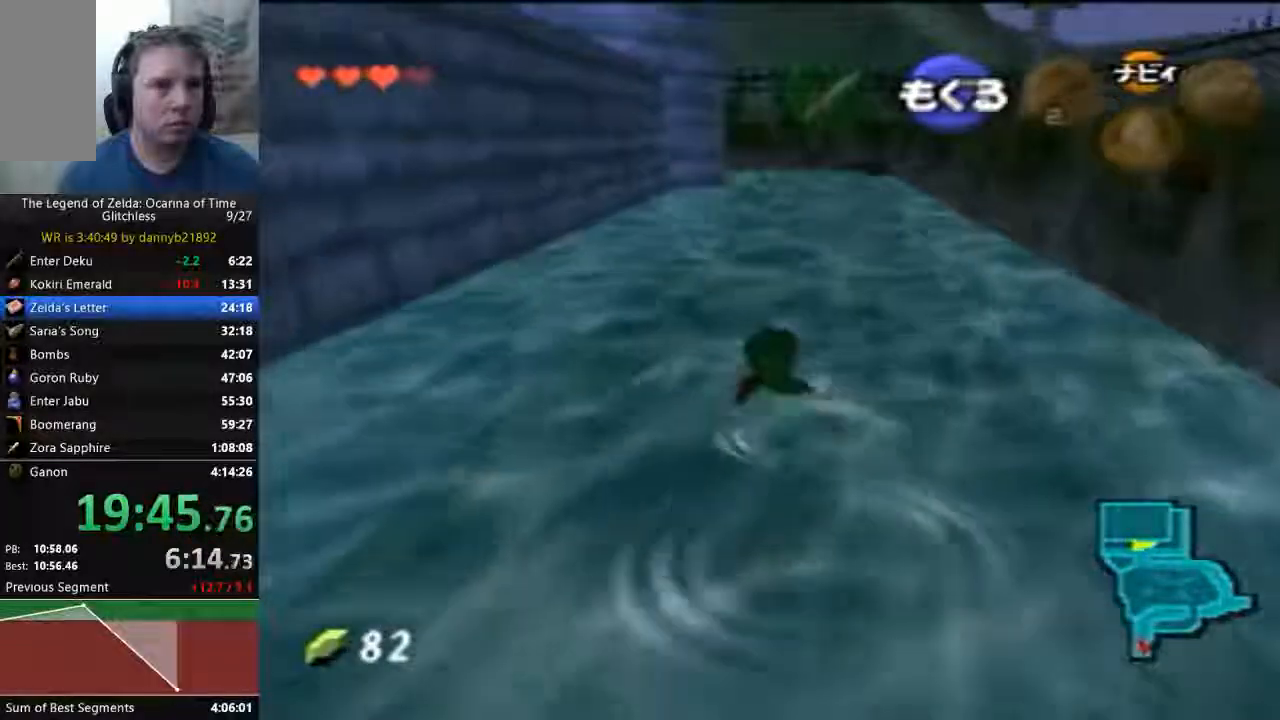
{"dt_ms": 500, "buttons": [], "left_stick": "up", "events": [[33, "B", "down"], [100, "B", "up"], [200, "B", "down"], [267, "B", "up"], [400, "B", "down"], [500, "B", "up"]]}
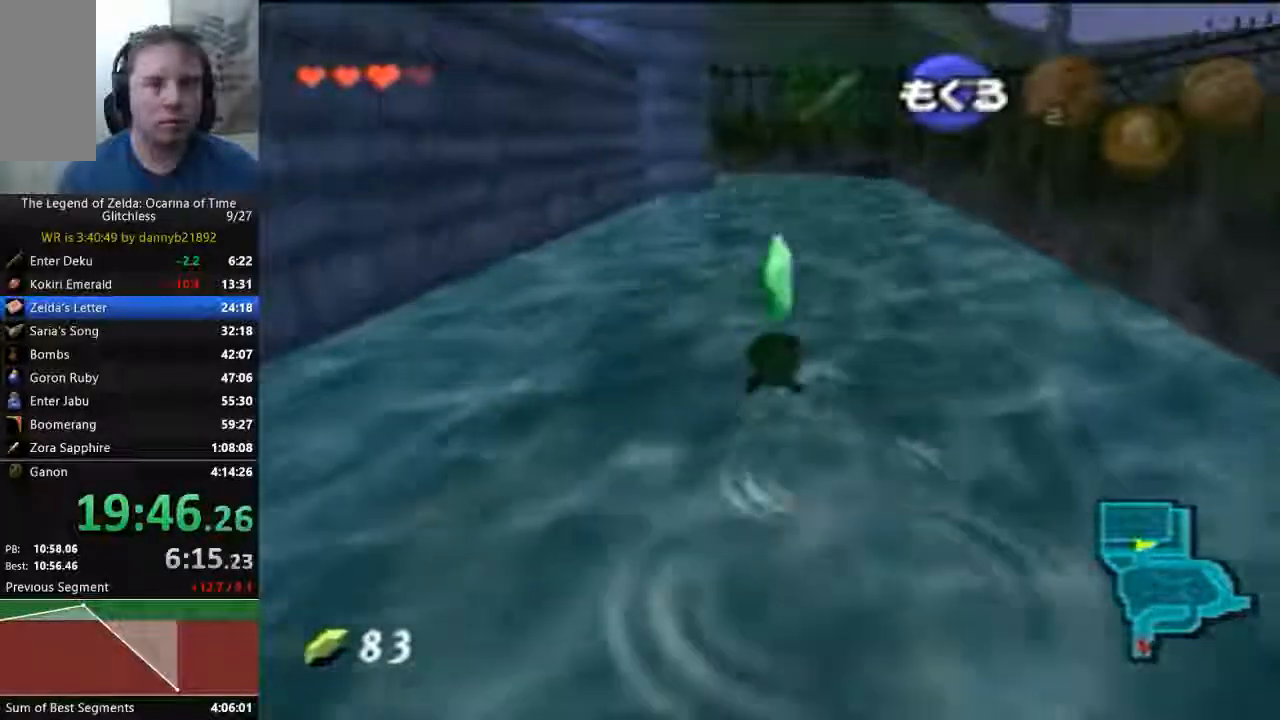
{"dt_ms": 500, "buttons": ["B"], "left_stick": "up", "events": [[100, "B", "down"], [200, "B", "up"], [333, "B", "down"], [433, "B", "up"], [500, "B", "down"]]}
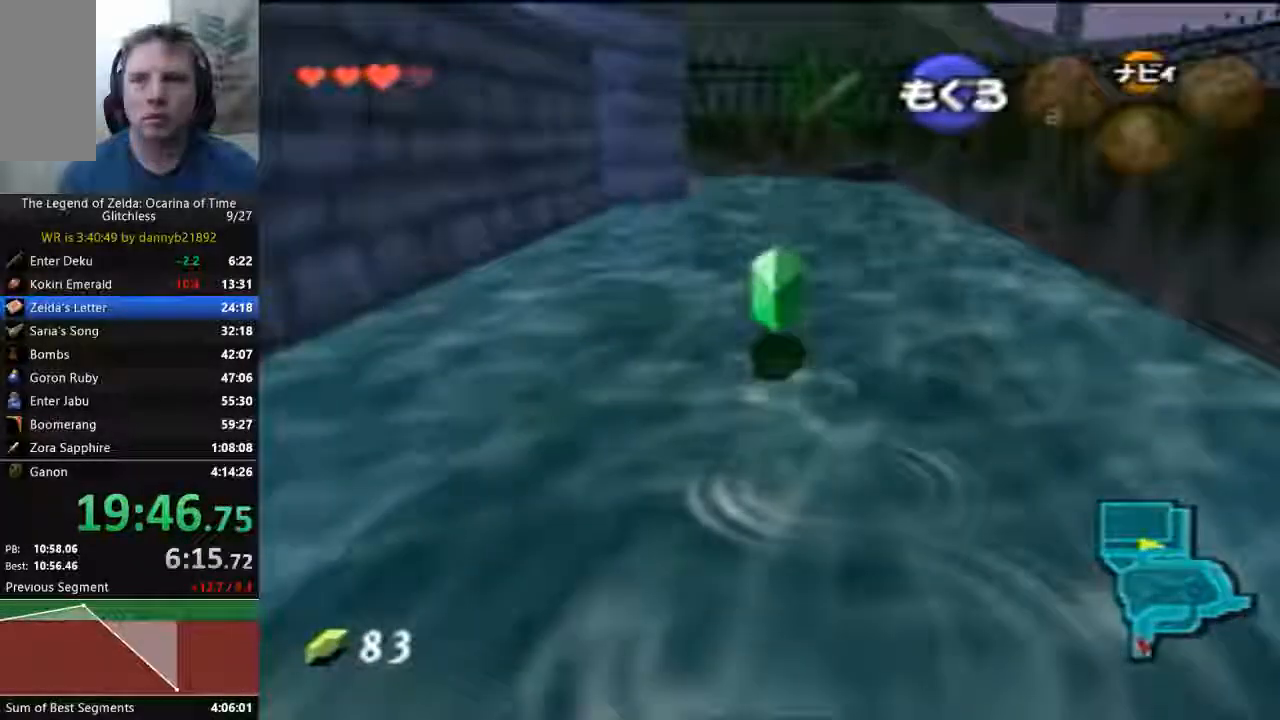
{"dt_ms": 500, "buttons": [], "left_stick": "up"}
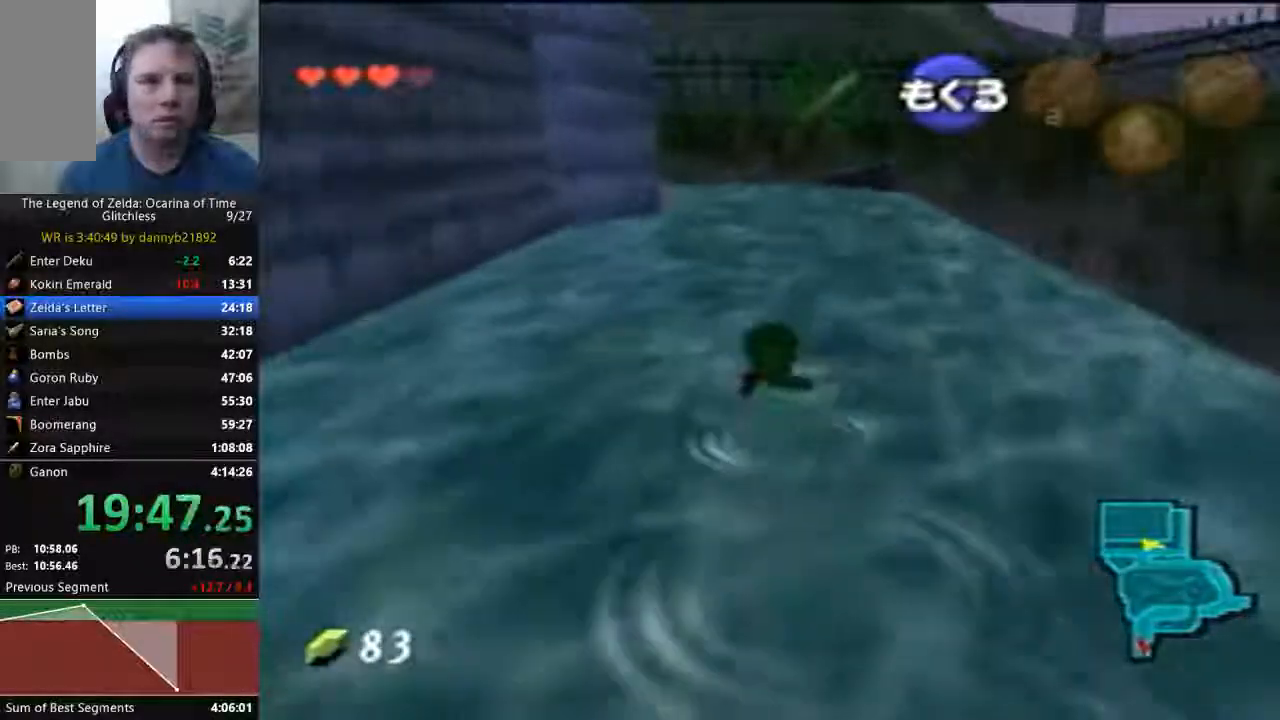
{"dt_ms": 500, "buttons": ["B"], "left_stick": "up", "events": [[100, "B", "down"], [167, "B", "up"], [300, "B", "down"], [400, "B", "up"], [500, "B", "down"]]}
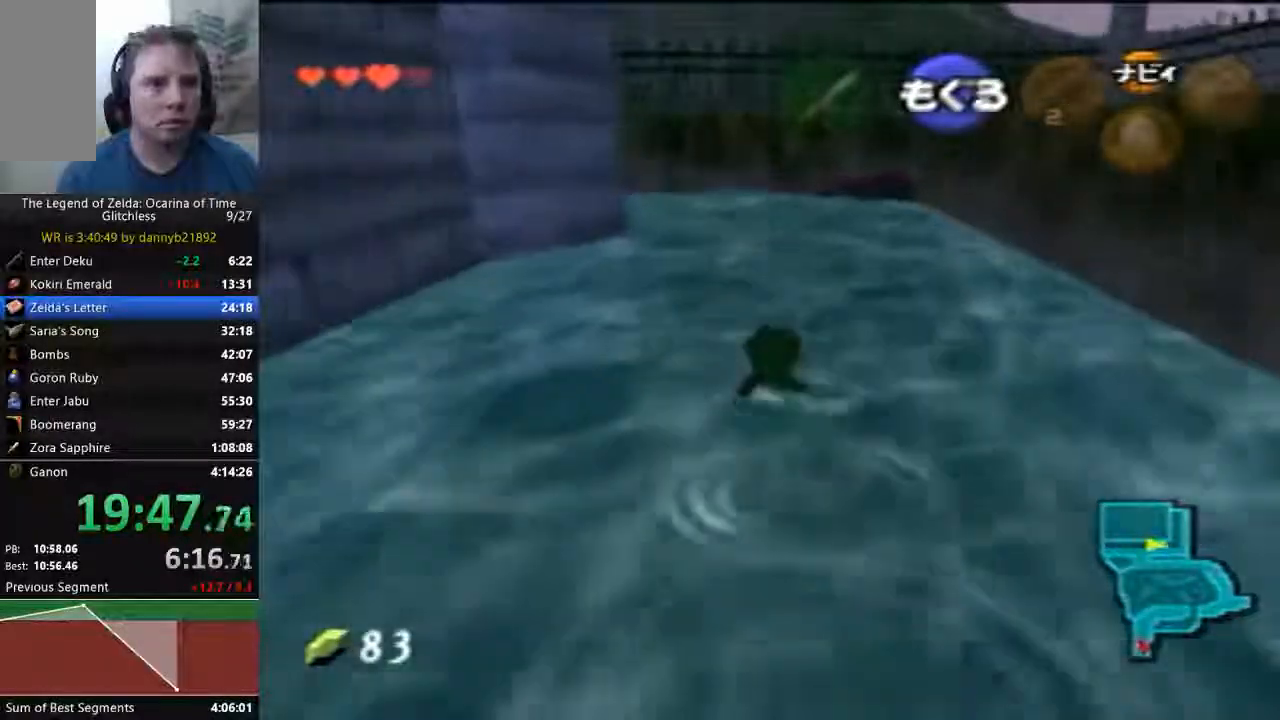
{"dt_ms": 1000, "buttons": [], "left_stick": "up"}
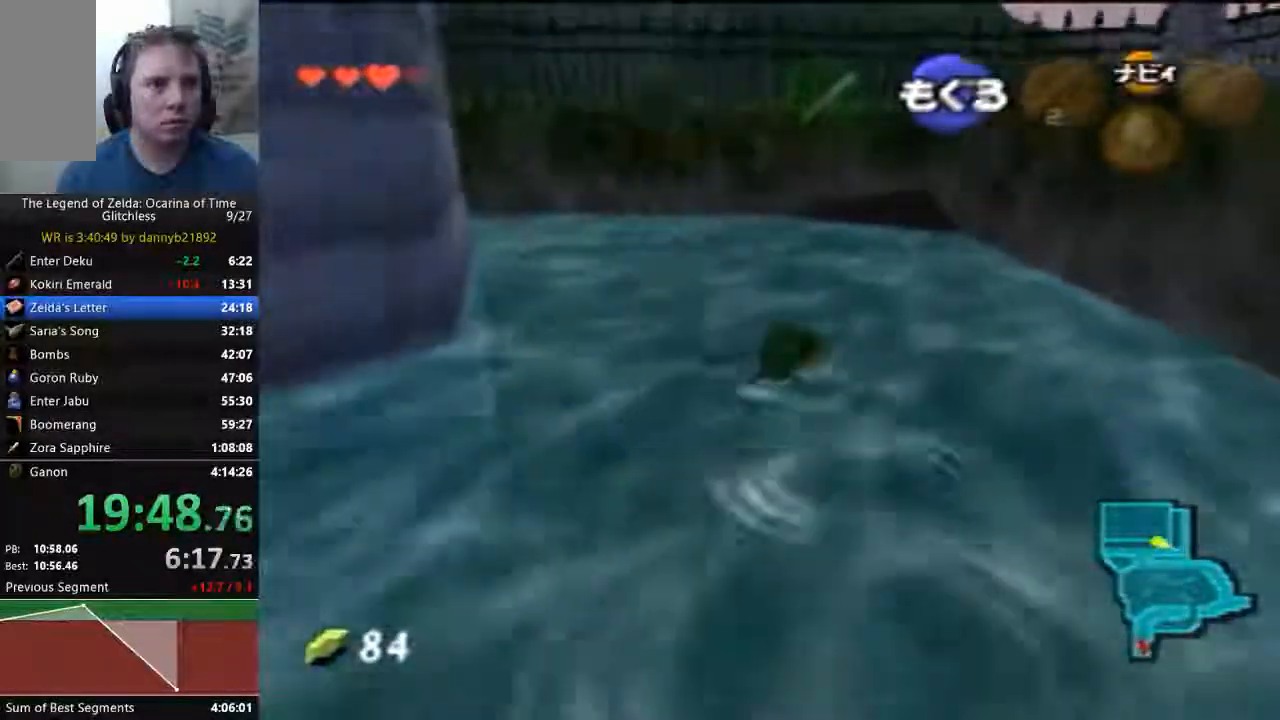
{"dt_ms": 500, "buttons": [], "left_stick": "up"}
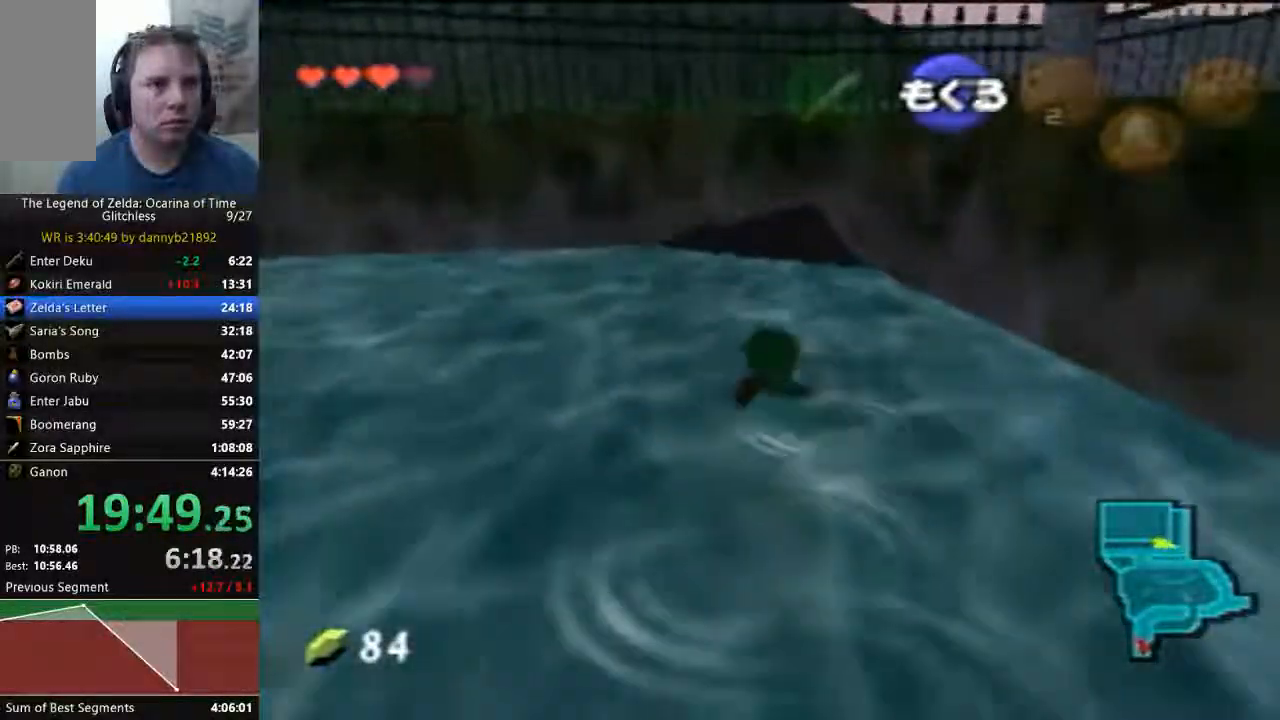
{"dt_ms": 1000, "buttons": [], "left_stick": "up"}
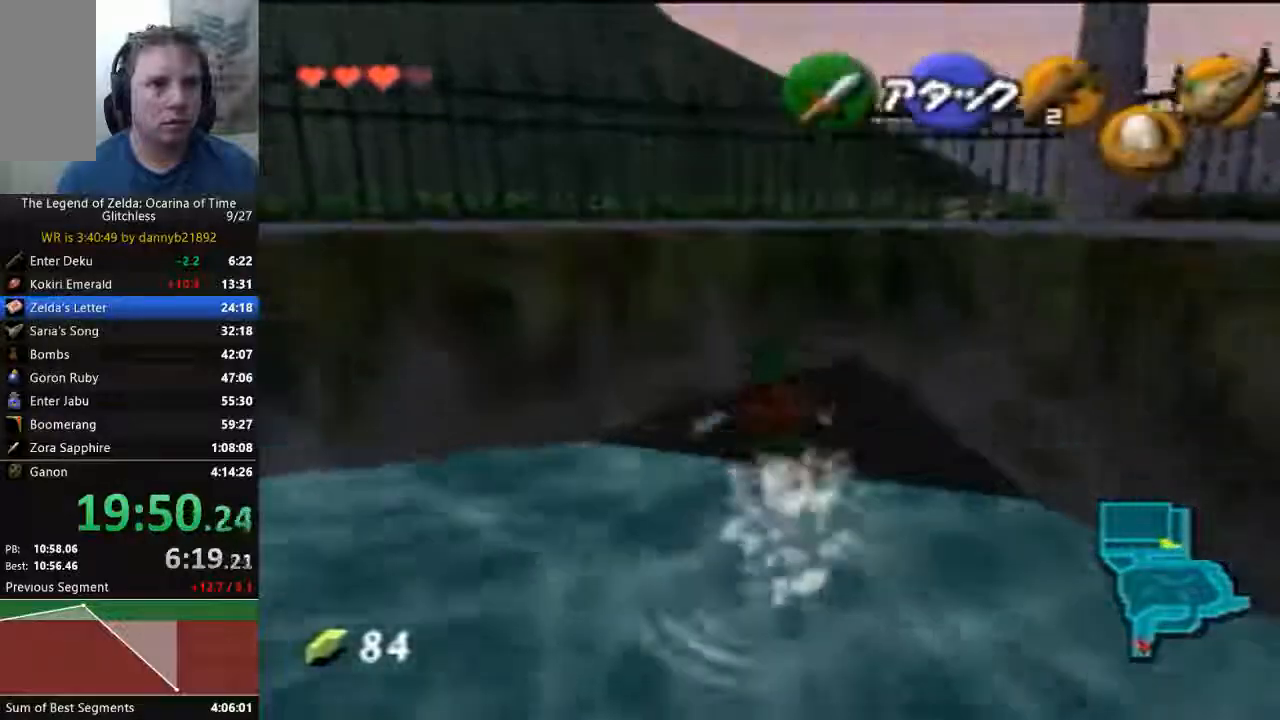
{"dt_ms": 500, "buttons": [], "left_stick": "up", "events": [[167, "A", "down"], [367, "A", "up"]]}
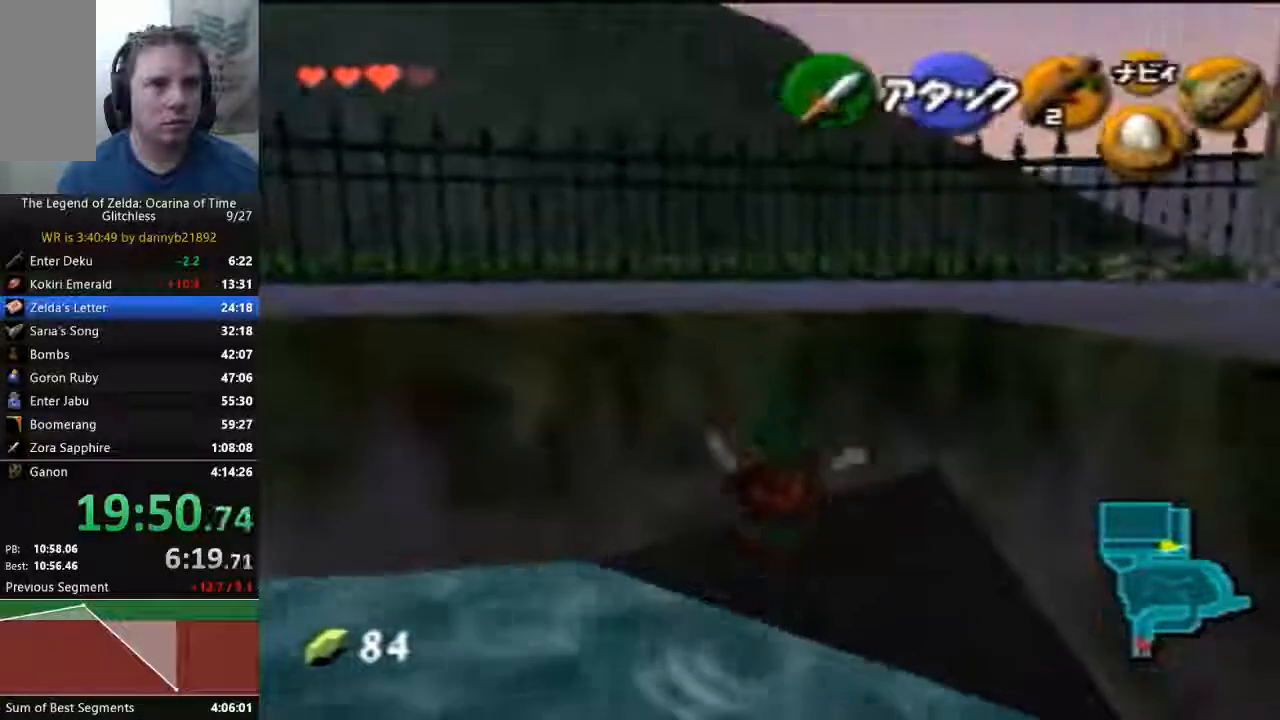
{"dt_ms": 500, "buttons": [], "left_stick": "up", "events": []}
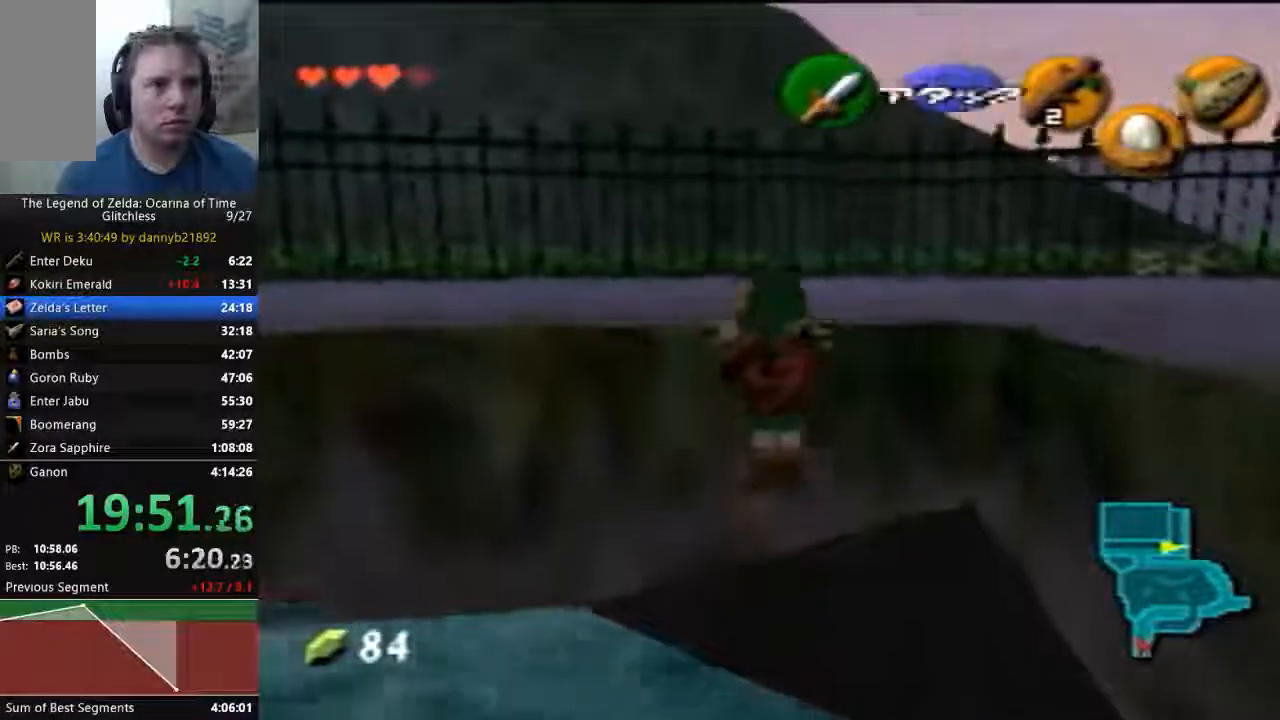
{"dt_ms": 500, "buttons": [], "left_stick": "up-left"}
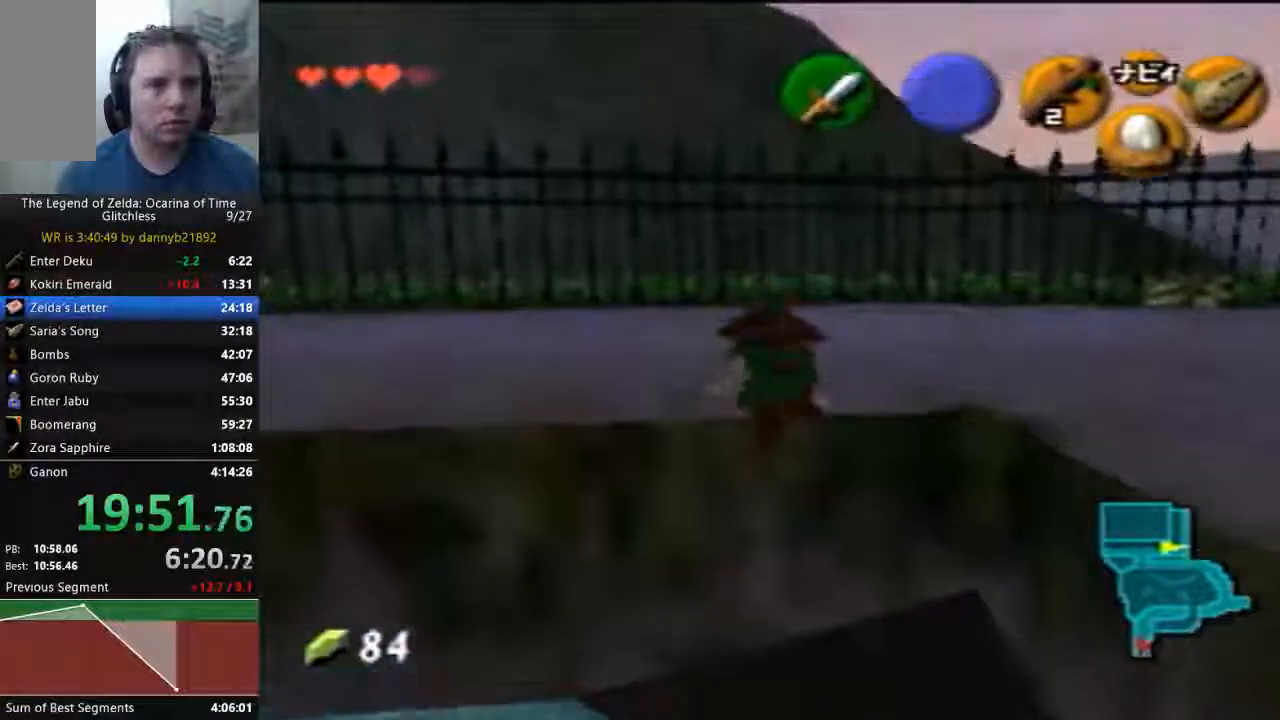
{"dt_ms": 500, "buttons": ["A"], "left_stick": "up-left", "events": [[467, "A", "down"]]}
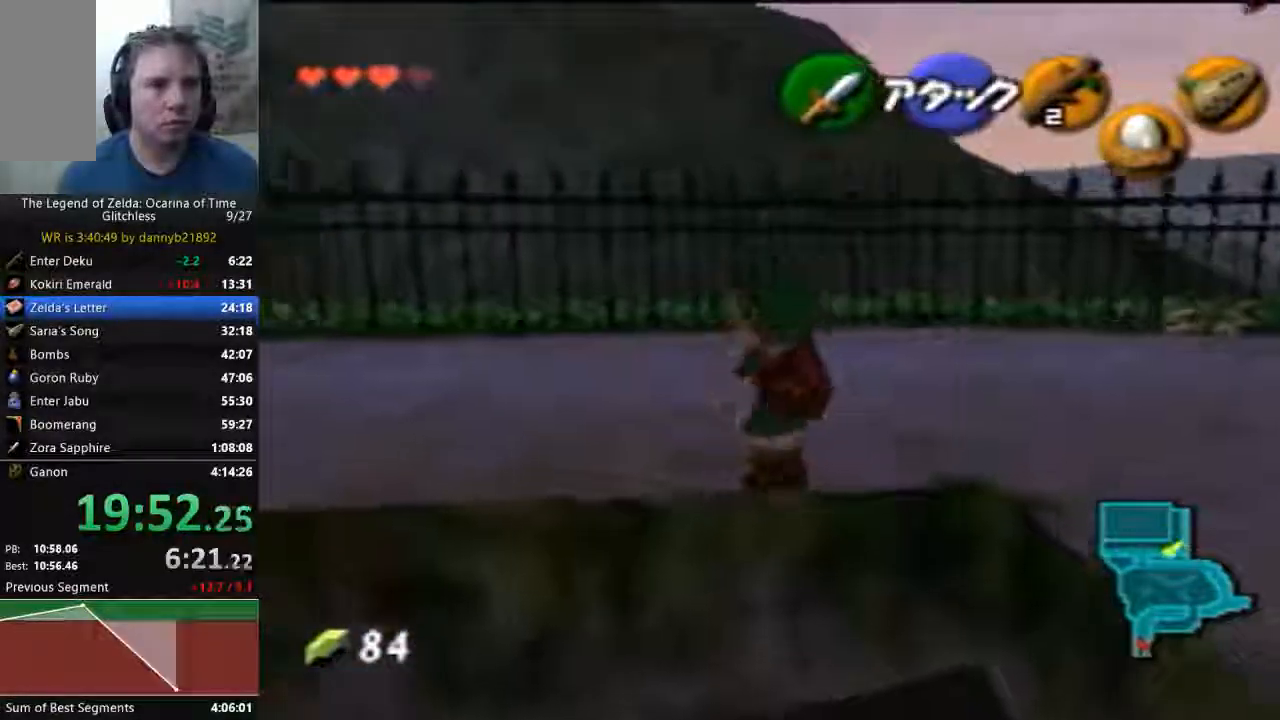
{"dt_ms": 500, "buttons": [], "left_stick": "up-left", "events": [[367, "A", "up"]]}
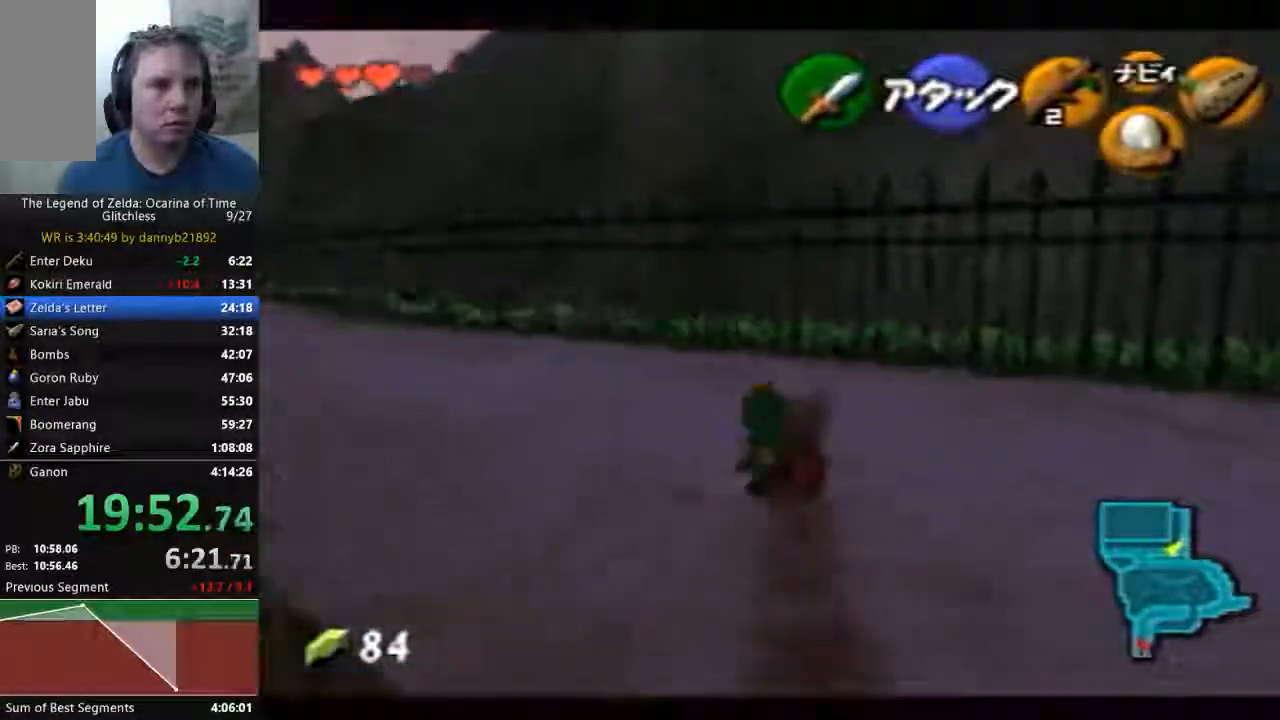
{"dt_ms": 1000, "buttons": [], "left_stick": "up-left"}
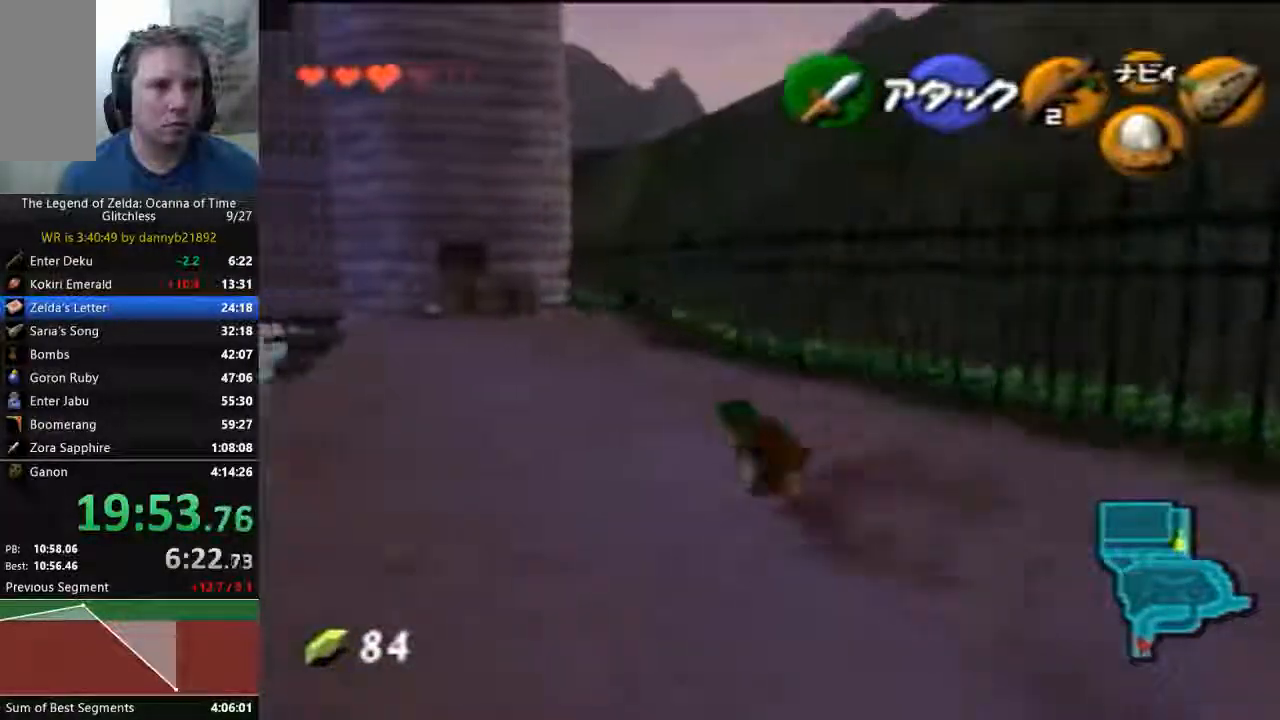
{"dt_ms": 500, "buttons": [], "left_stick": "up-left", "events": [[67, "A", "down"], [267, "A", "up"]]}